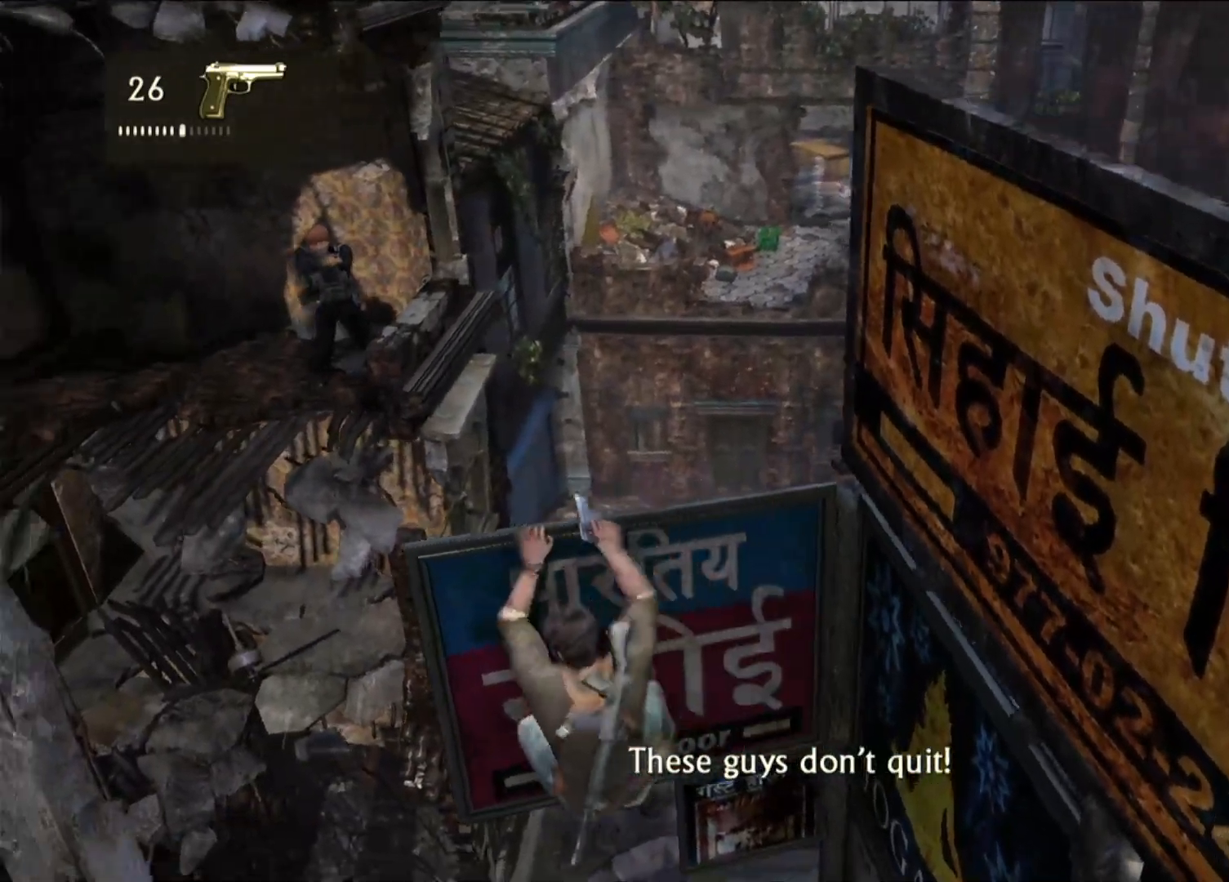
Gameplay with a controller (PlayStation layout); each line is a JSON object with the inputs held at the frame after it (dt_ms = milliseconds from this image to that frame). "events" lists button and stick changes between this image and that frame as [ms after this image, input, new state], when the widget could be followed in between.
{"dt_ms": 500, "buttons": [], "left_stick": "center", "right_stick": "up-left", "events": [[433, "right_stick", "up-left"]]}
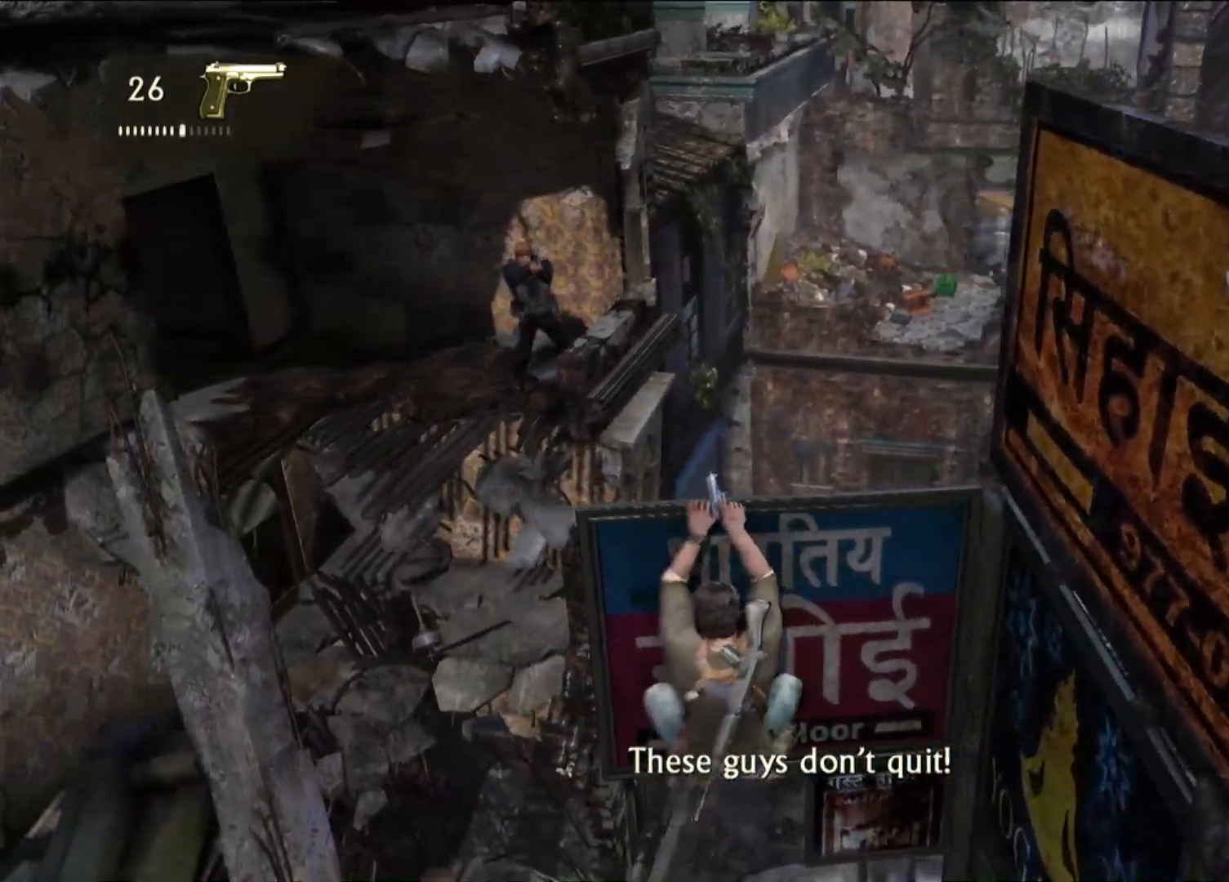
{"dt_ms": 1000, "buttons": [], "left_stick": "center", "right_stick": "down", "events": [[150, "right_stick", "center"], [400, "right_stick", "up"], [583, "right_stick", "center"], [967, "right_stick", "down"]]}
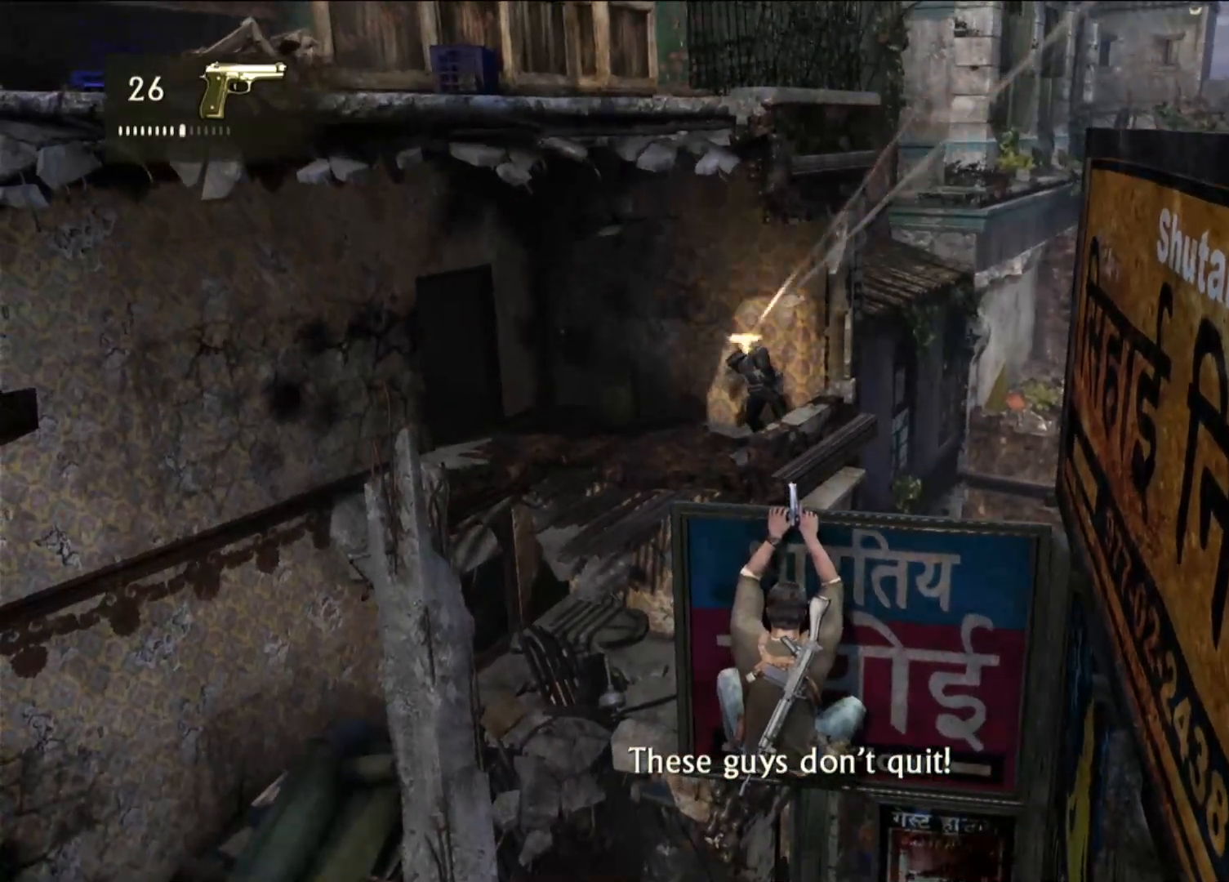
{"dt_ms": 500, "buttons": [], "left_stick": "center", "right_stick": "down-right", "events": [[100, "right_stick", "right"], [150, "right_stick", "down-right"]]}
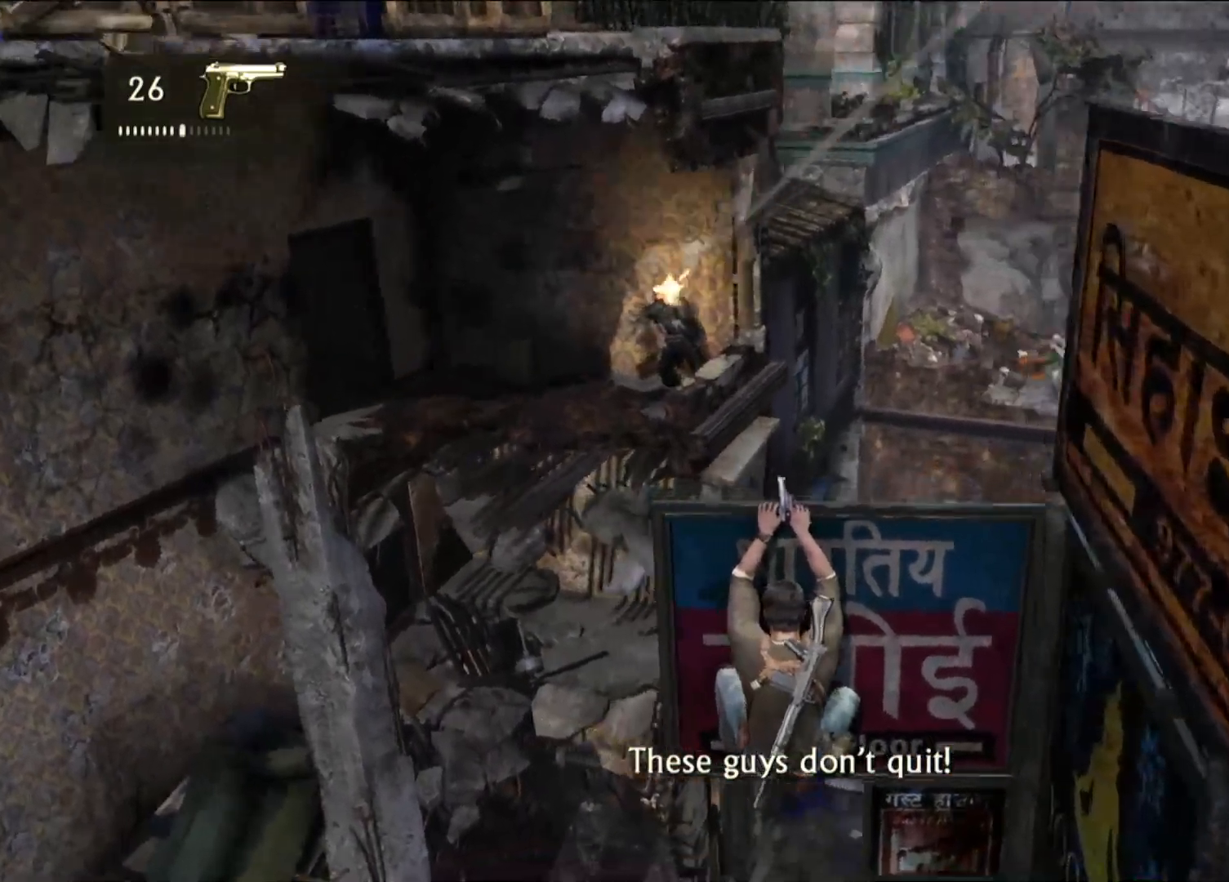
{"dt_ms": 500, "buttons": [], "left_stick": "center", "right_stick": "up-right", "events": [[50, "right_stick", "center"], [400, "right_stick", "up-right"]]}
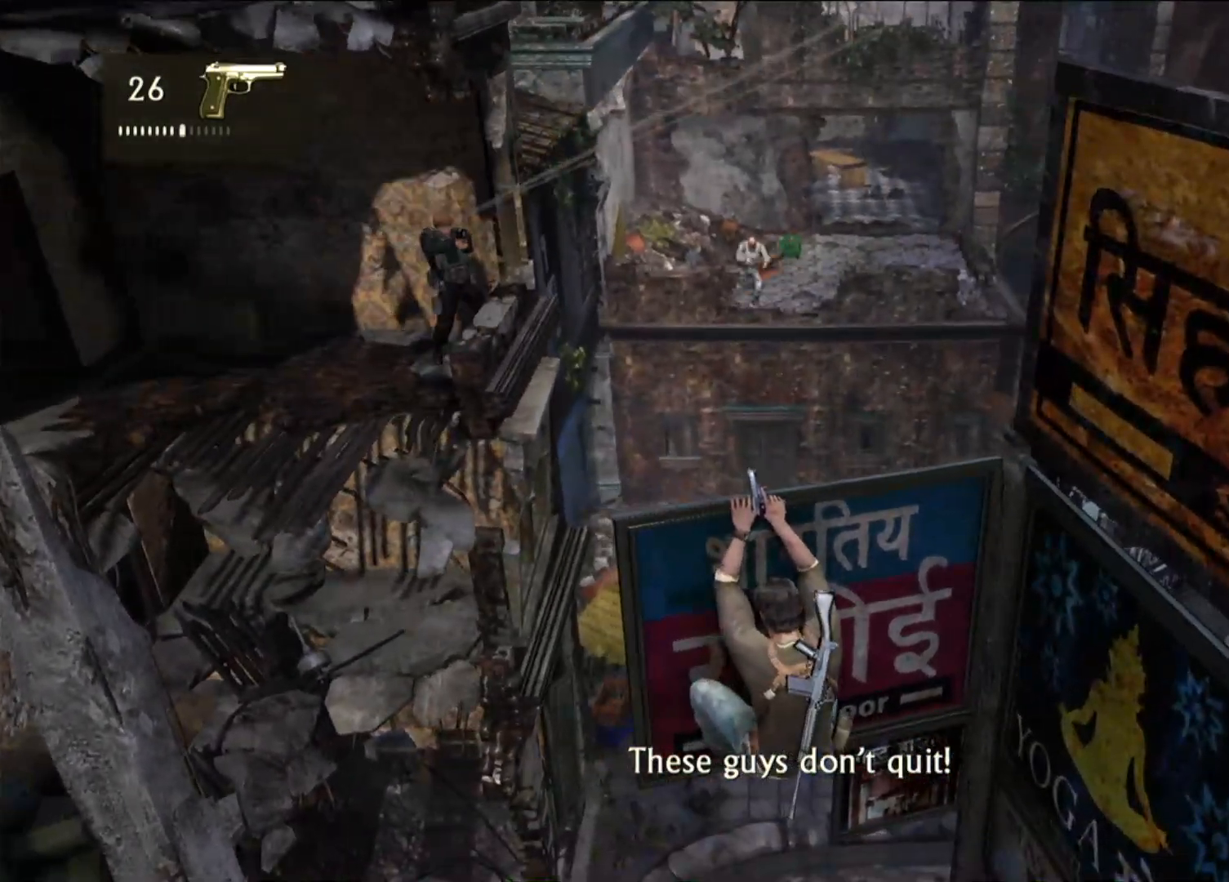
{"dt_ms": 500, "buttons": [], "left_stick": "center", "right_stick": "center", "events": [[33, "right_stick", "center"]]}
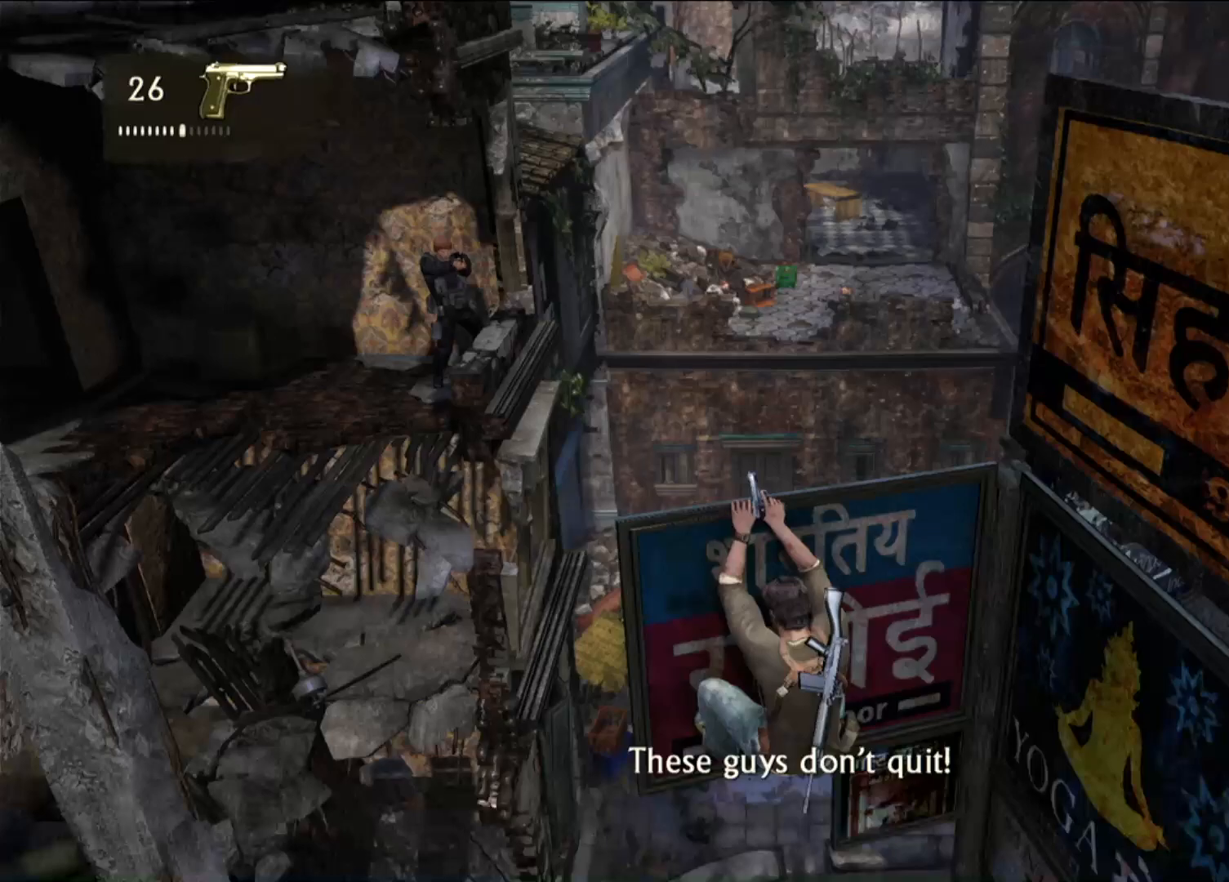
{"dt_ms": 500, "buttons": [], "left_stick": "center", "right_stick": "center", "events": [[50, "right_stick", "left"], [317, "right_stick", "center"]]}
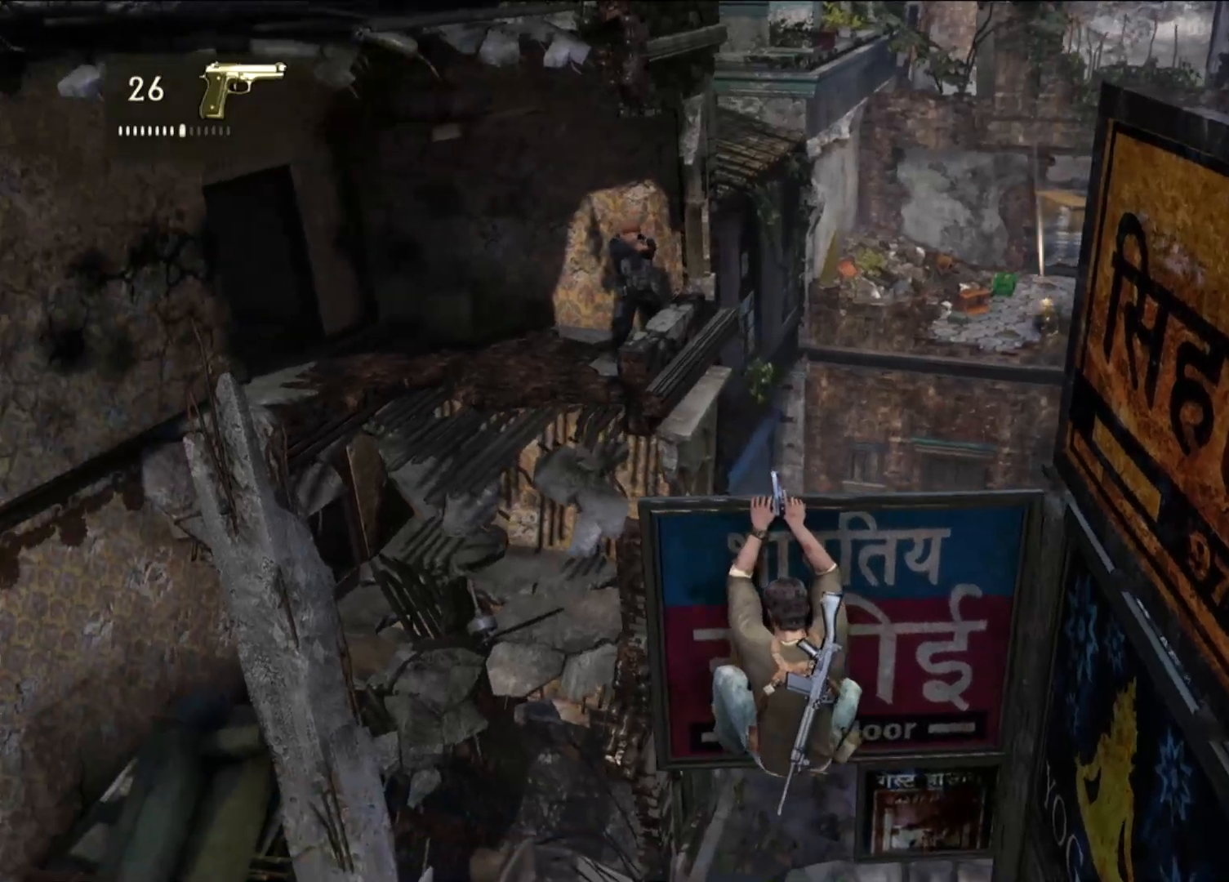
{"dt_ms": 500, "buttons": [], "left_stick": "center", "right_stick": "center", "events": [[50, "right_stick", "up-left"], [267, "right_stick", "center"]]}
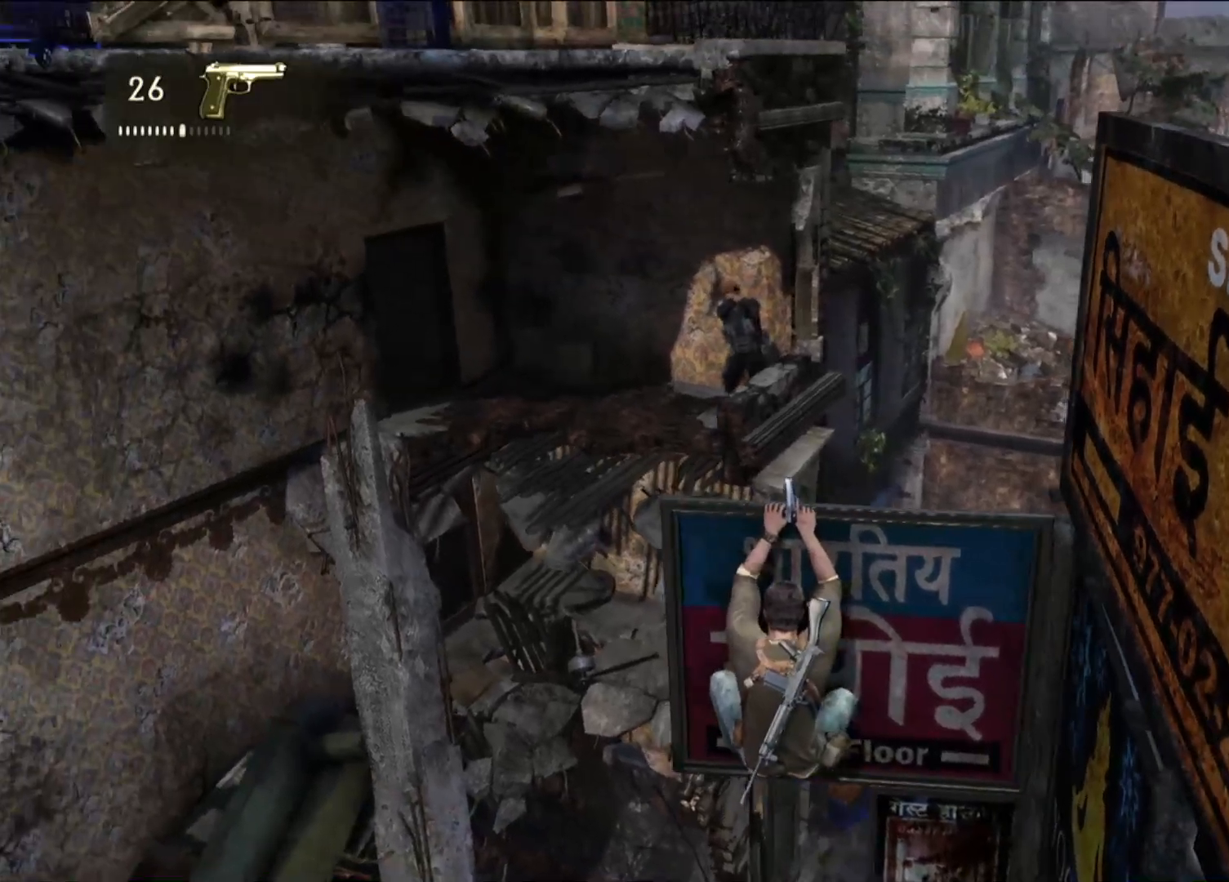
{"dt_ms": 500, "buttons": [], "left_stick": "center", "right_stick": "center", "events": [[33, "right_stick", "up-left"], [200, "right_stick", "center"]]}
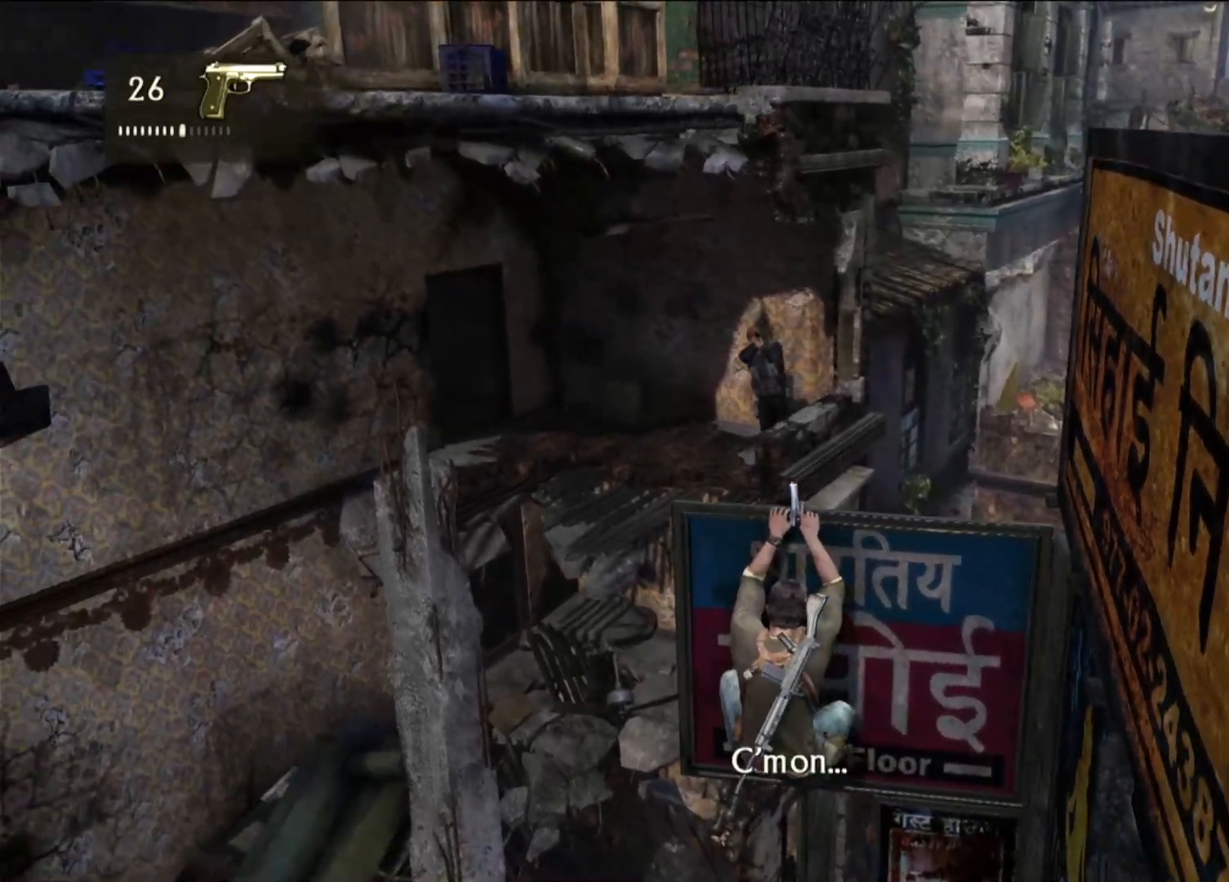
{"dt_ms": 500, "buttons": [], "left_stick": "center", "right_stick": "center", "events": [[183, "R1", "down"], [333, "R1", "up"]]}
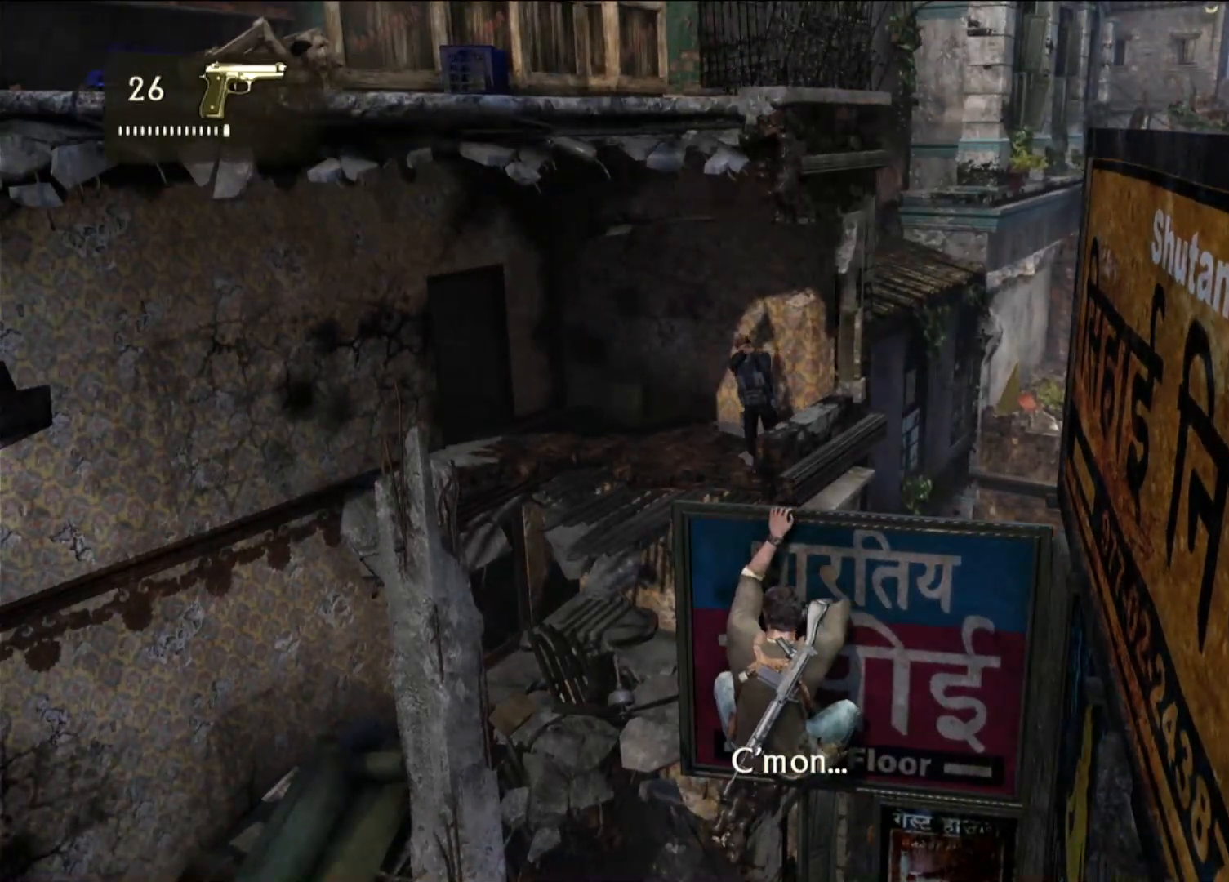
{"dt_ms": 500, "buttons": [], "left_stick": "center", "right_stick": "center", "events": [[200, "right_stick", "left"], [383, "right_stick", "center"]]}
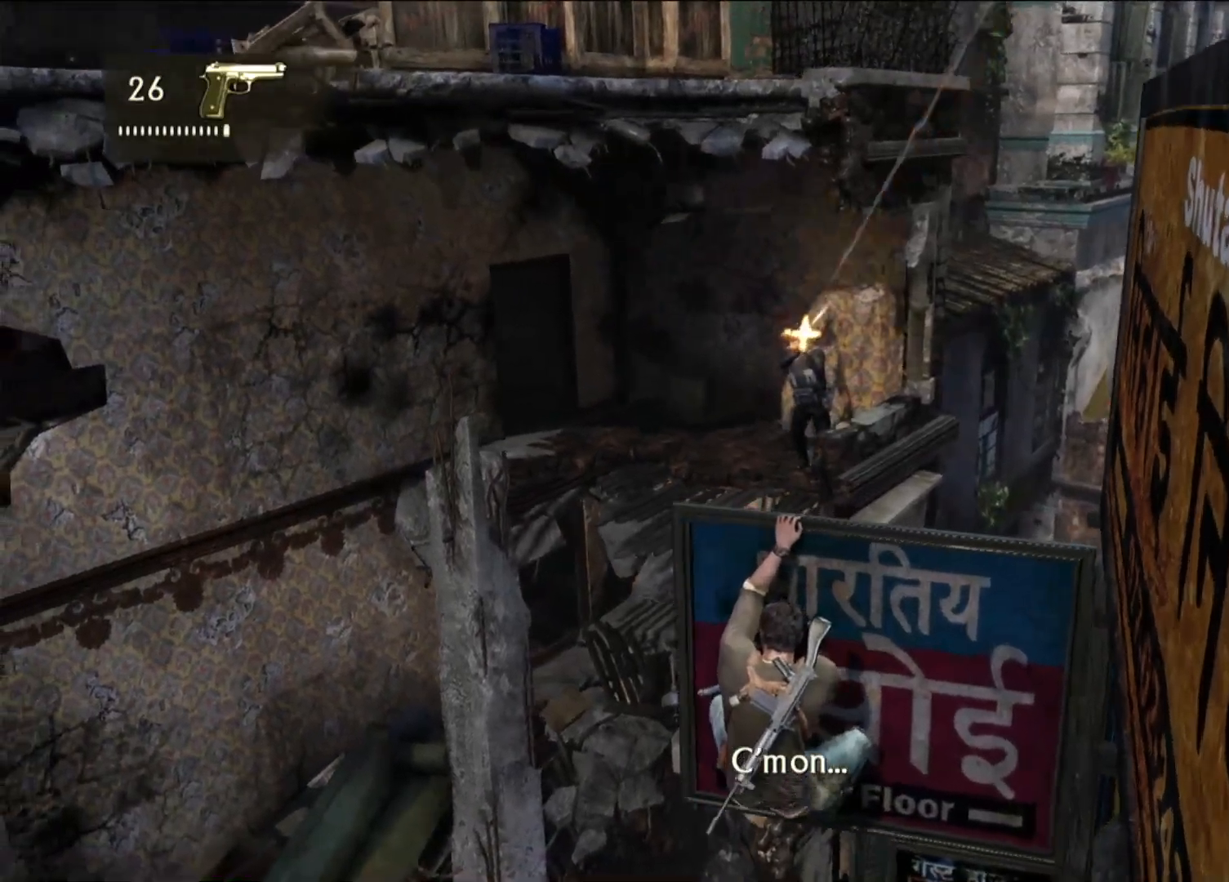
{"dt_ms": 500, "buttons": [], "left_stick": "center", "right_stick": "center", "events": [[217, "right_stick", "up-right"], [333, "right_stick", "center"]]}
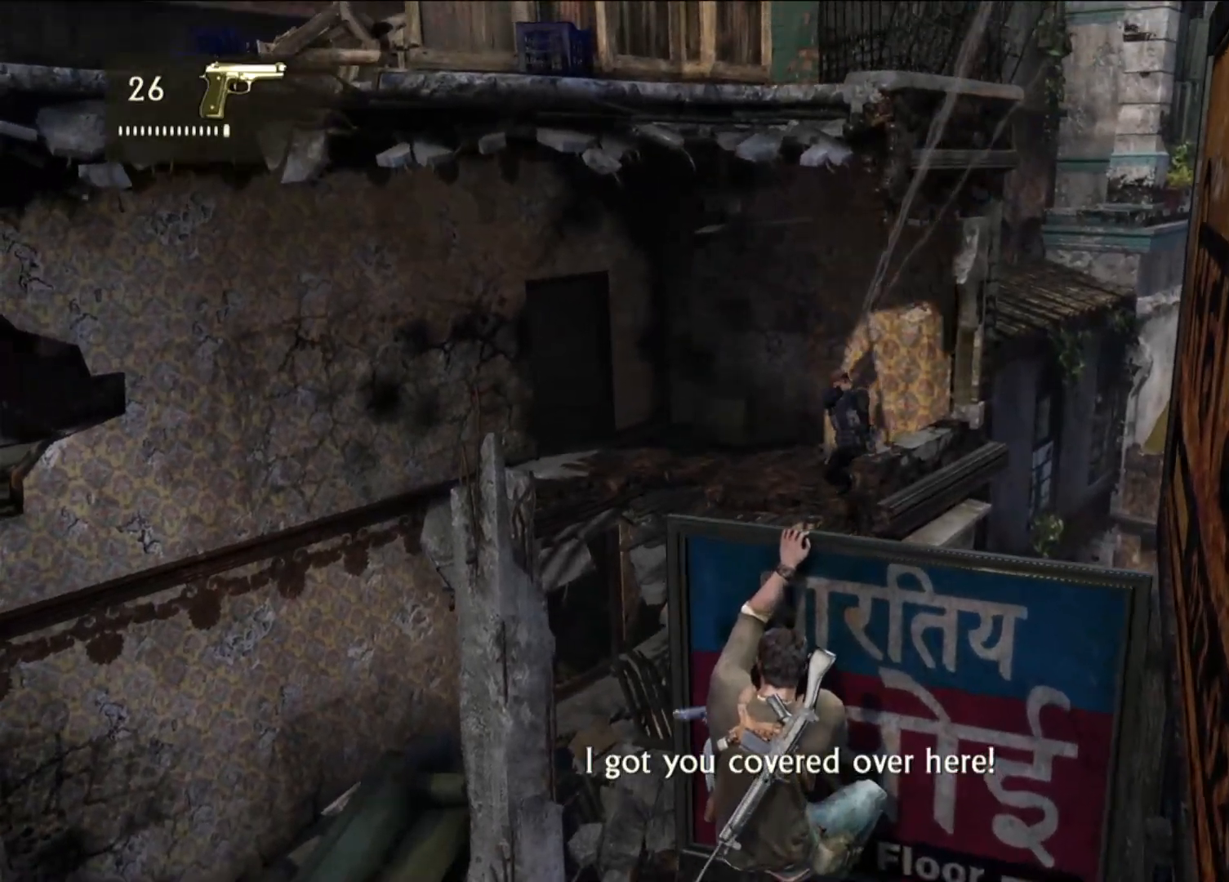
{"dt_ms": 500, "buttons": [], "left_stick": "center", "right_stick": "center", "events": []}
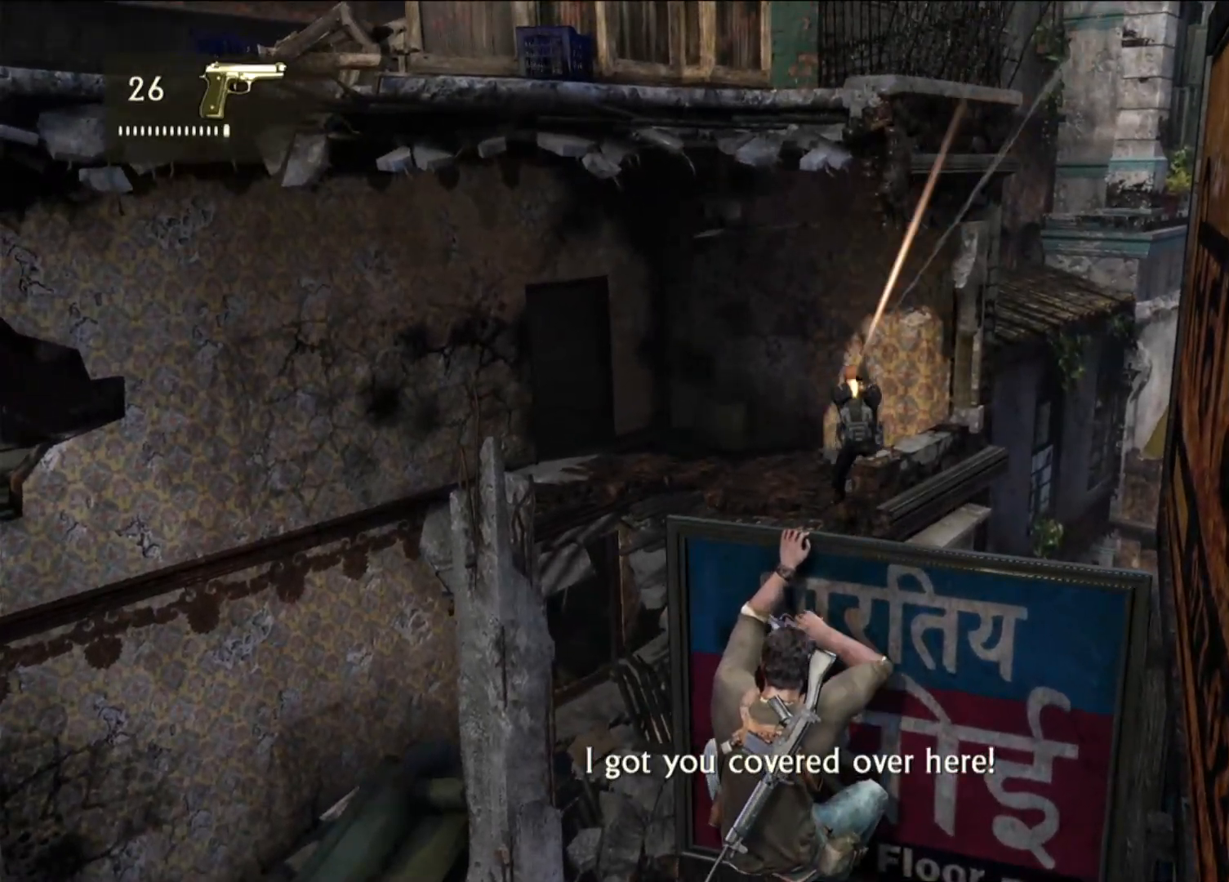
{"dt_ms": 500, "buttons": [], "left_stick": "center", "right_stick": "center", "events": [[350, "R2", "down"], [467, "R2", "up"]]}
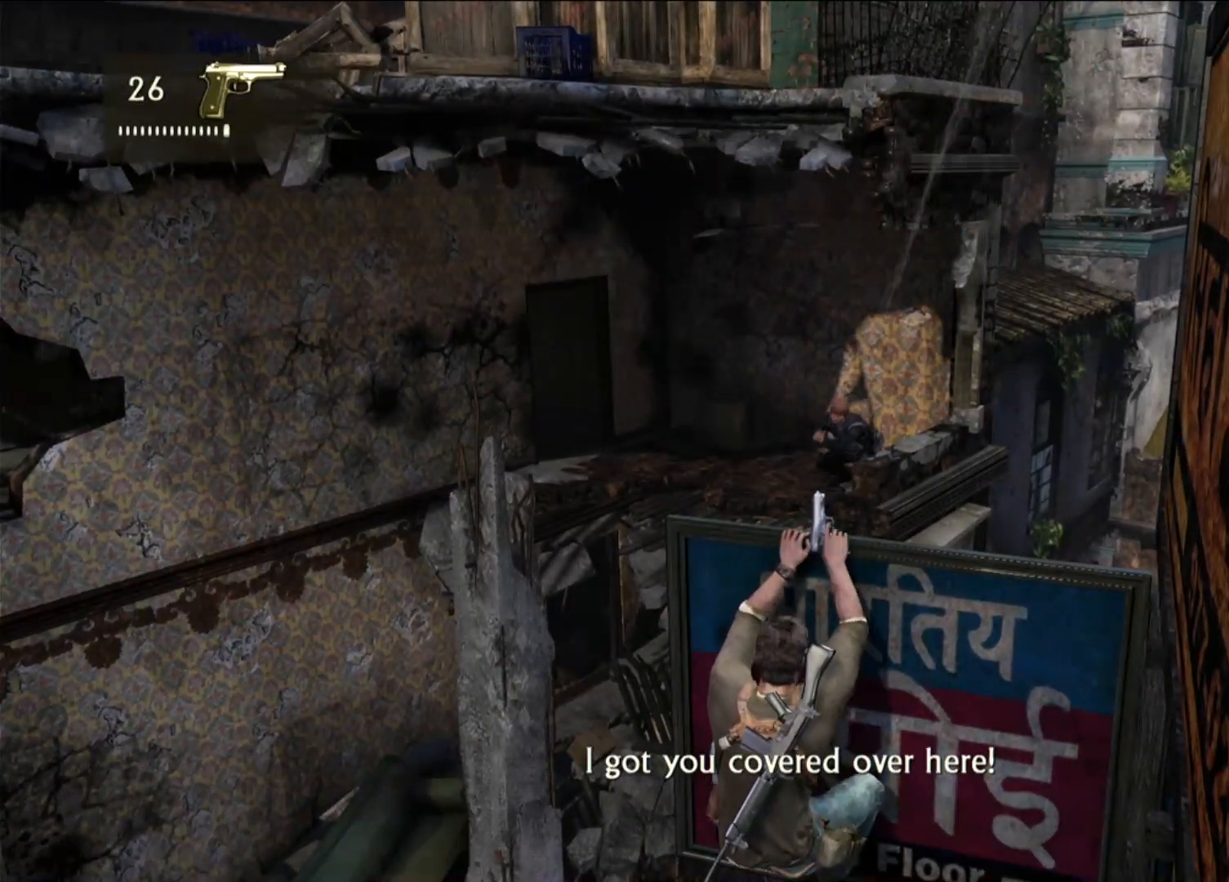
{"dt_ms": 1000, "buttons": ["R2"], "left_stick": "center", "right_stick": "center", "events": [[67, "R2", "down"], [167, "R2", "up"], [383, "right_stick", "down"], [467, "right_stick", "center"], [733, "R2", "down"], [883, "R2", "up"], [983, "R2", "down"]]}
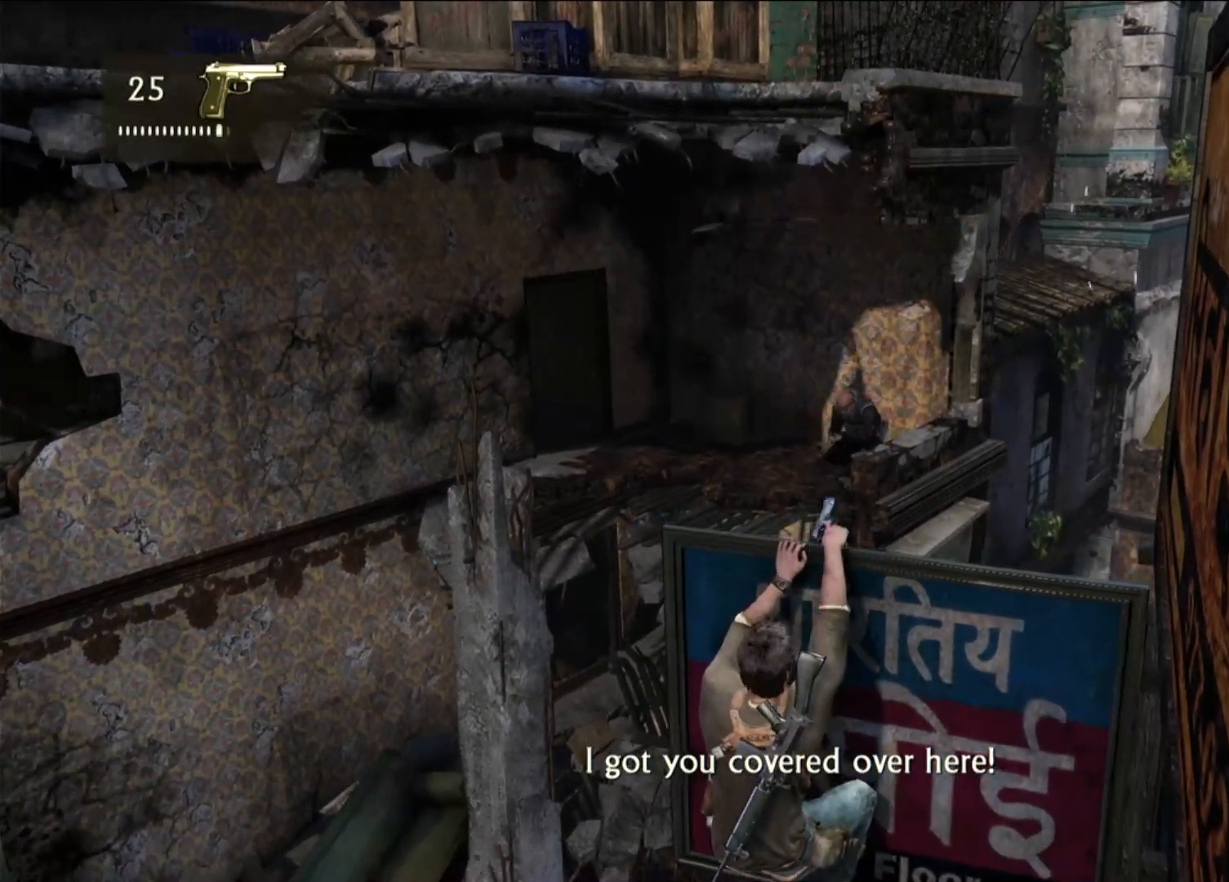
{"dt_ms": 500, "buttons": [], "left_stick": "center", "right_stick": "center", "events": [[100, "R2", "up"], [183, "R2", "down"], [300, "R2", "up"]]}
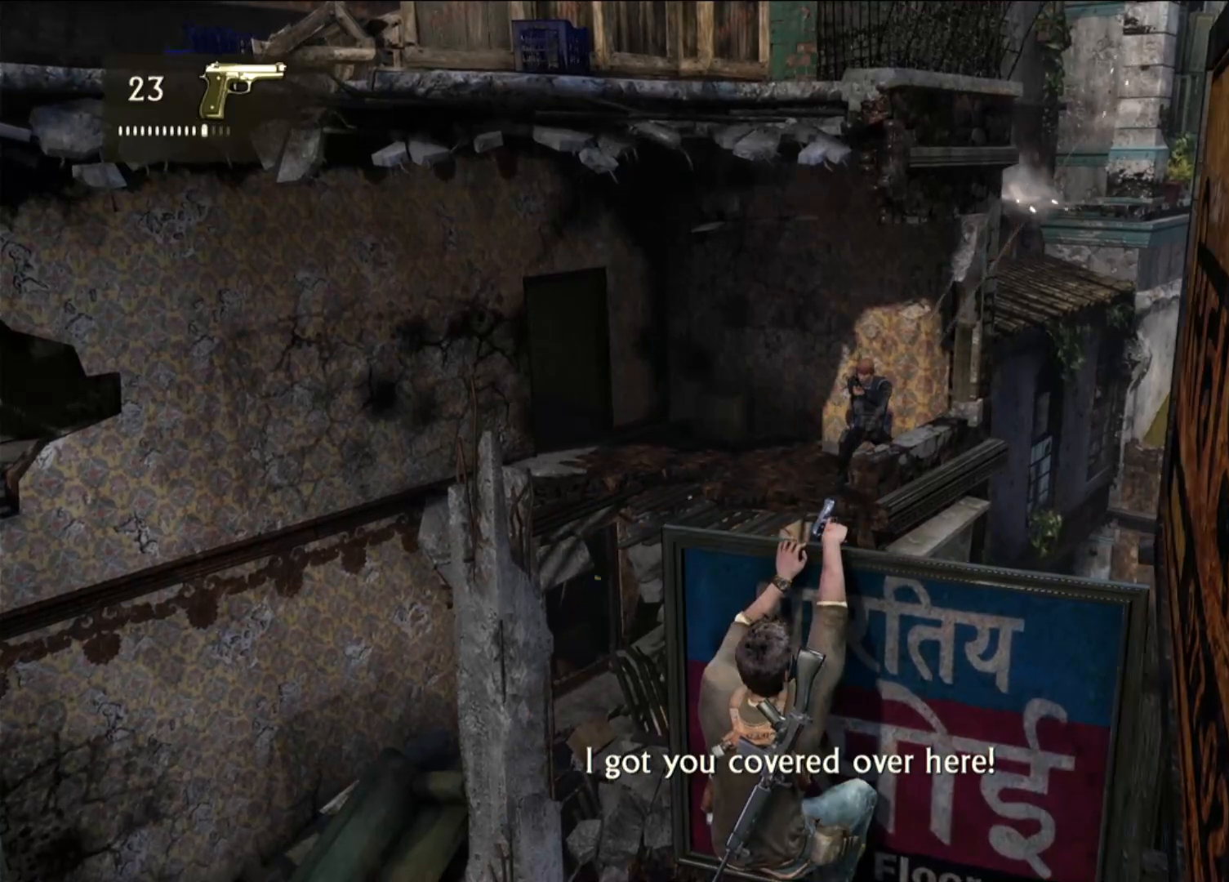
{"dt_ms": 500, "buttons": [], "left_stick": "center", "right_stick": "center", "events": [[183, "right_stick", "down-right"], [300, "right_stick", "center"]]}
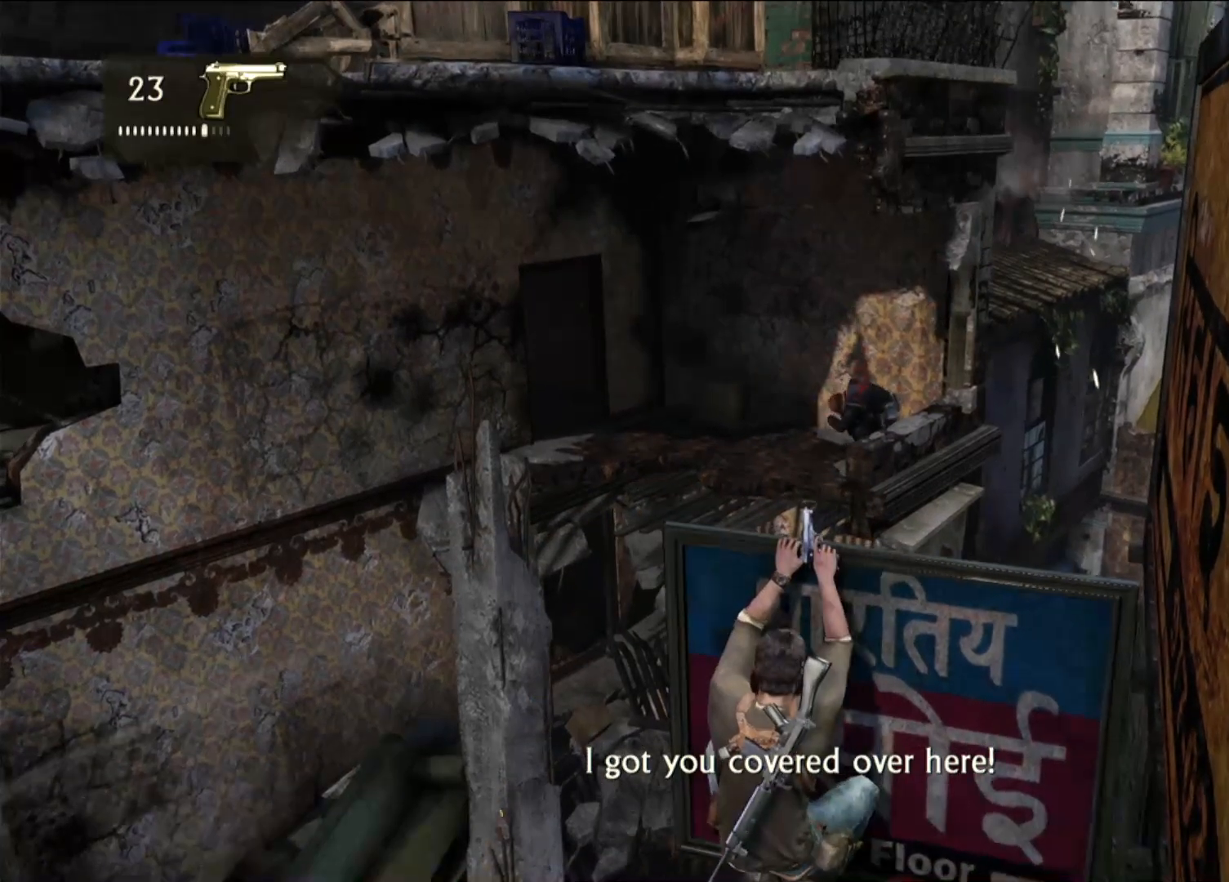
{"dt_ms": 500, "buttons": [], "left_stick": "center", "right_stick": "center", "events": [[217, "R2", "down"], [400, "R2", "up"]]}
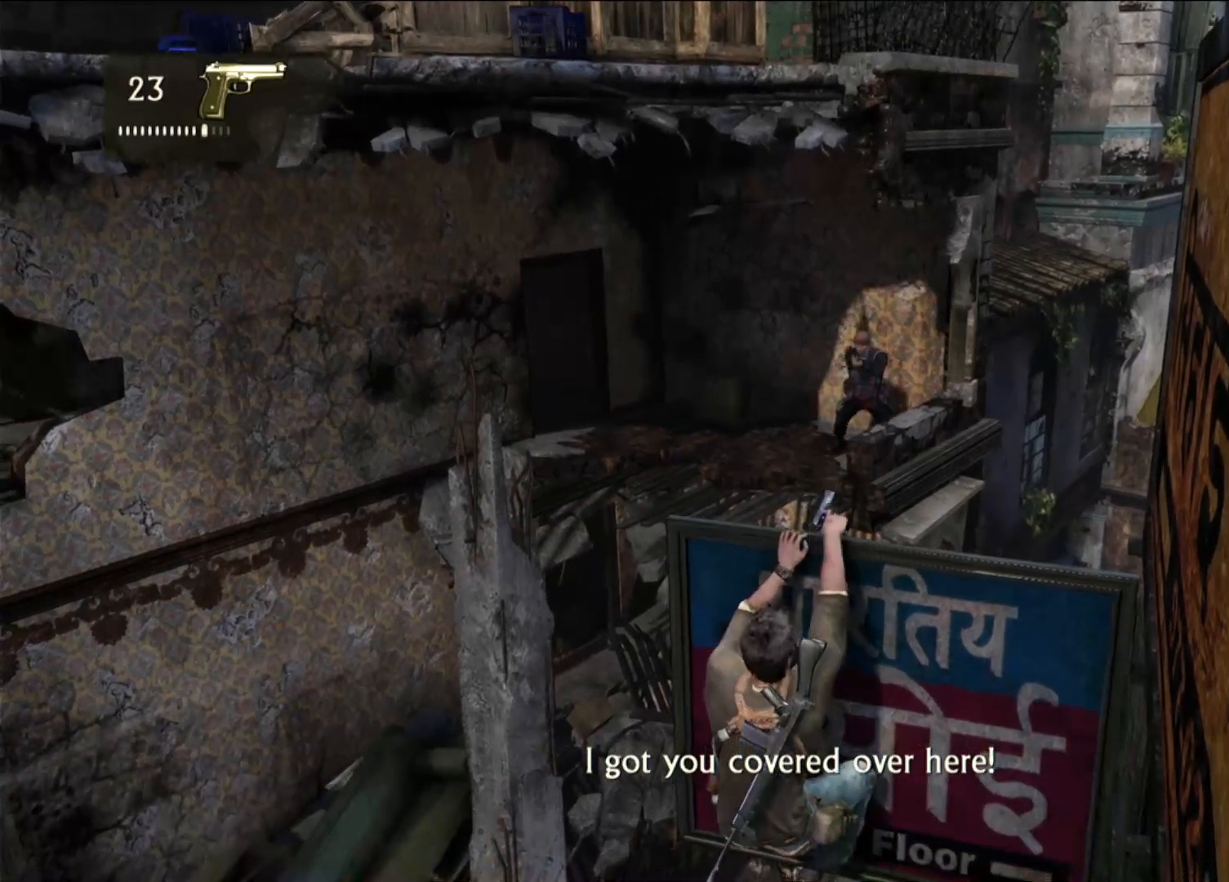
{"dt_ms": 500, "buttons": [], "left_stick": "center", "right_stick": "center", "events": [[17, "R2", "down"], [150, "R2", "up"]]}
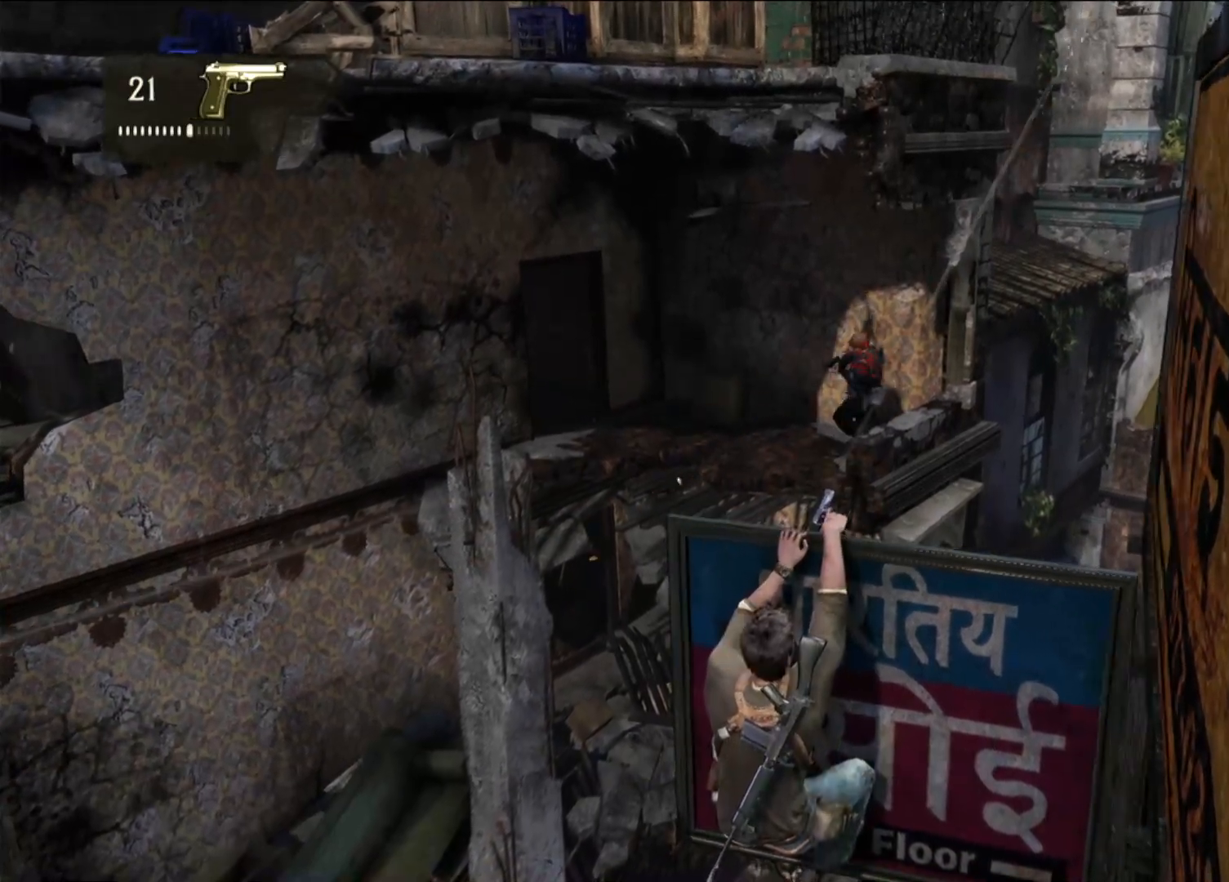
{"dt_ms": 1000, "buttons": ["L2"], "left_stick": "center", "right_stick": "up", "events": [[883, "L2", "down"], [967, "right_stick", "up"]]}
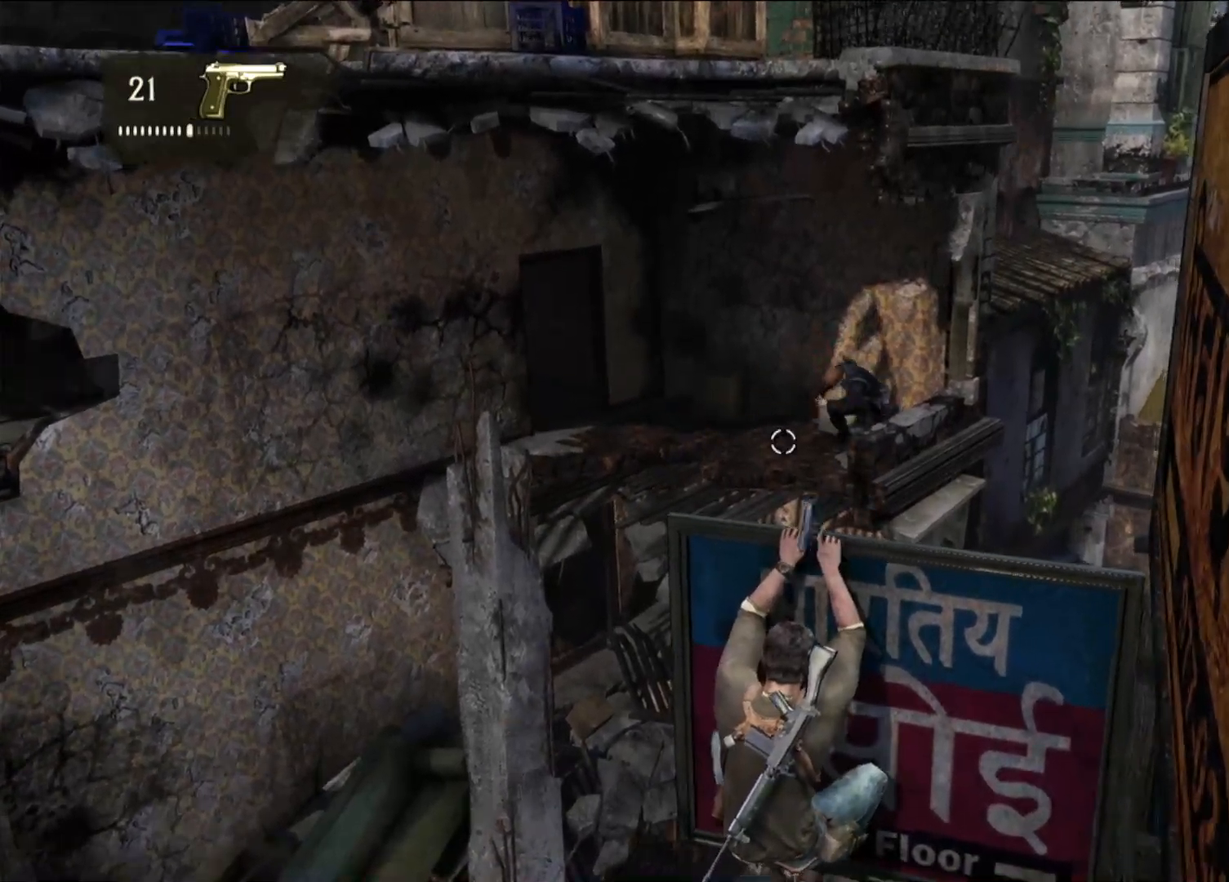
{"dt_ms": 500, "buttons": ["L2", "R2"], "left_stick": "center", "right_stick": "center", "events": [[183, "right_stick", "up-right"], [317, "right_stick", "center"], [467, "R2", "down"]]}
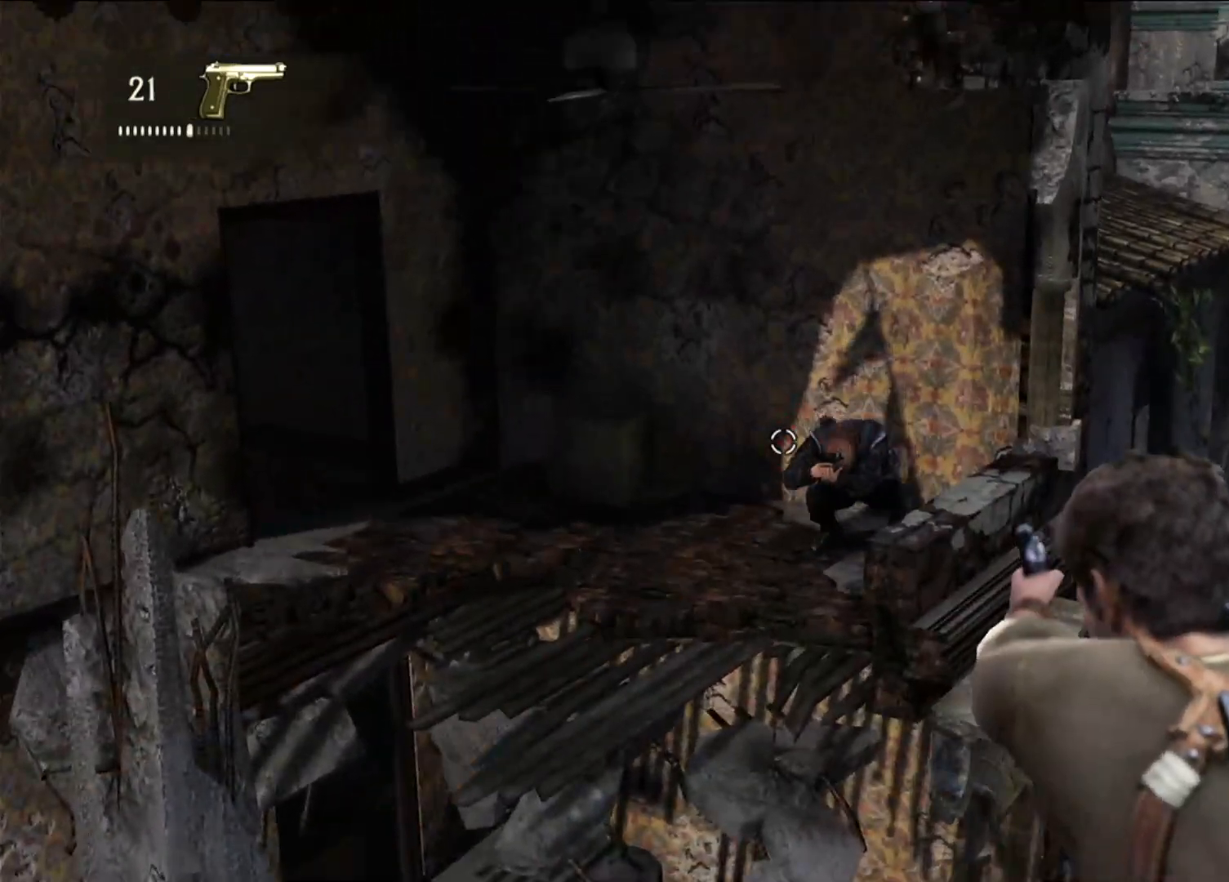
{"dt_ms": 1000, "buttons": [], "left_stick": "center", "right_stick": "center"}